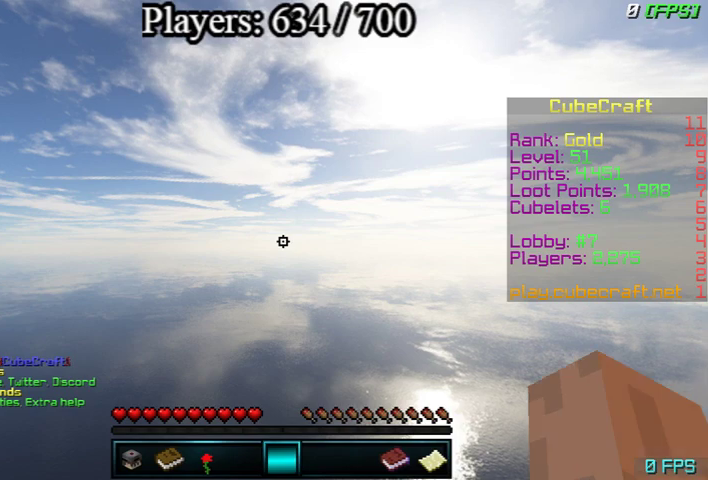
Gameplay with keyboard and mouse; each line is a JSON object with the keys and mouse buttons held at the frame after it. "events" lists presses ("down") and releases ("up") of "a", "d", "s", "w", "mouse_left" and "mouse_right" between this image and that frame as [ms after this image, input, new state], when the widget could be followed in between. "mouse_left", "mouse_right" = the "left", "right" buttons of the "mouse" list. No other keys are recorded. Fast repeated clicks can show as one long hold. Mouse movement is not recorded.
{"keys": ["w"], "mouse": [], "events": []}
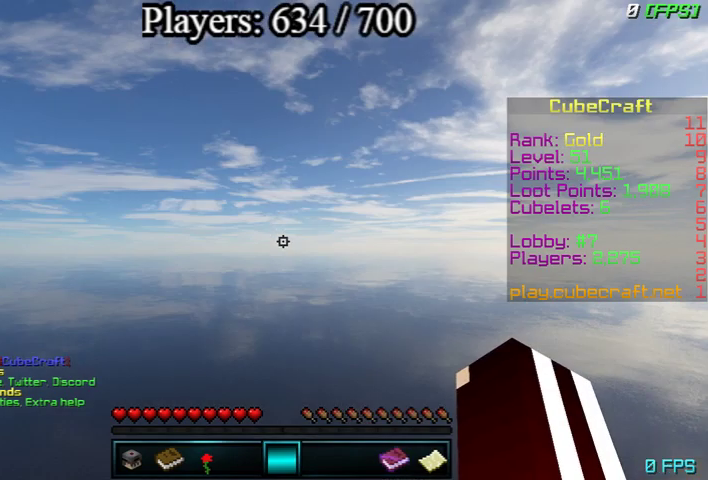
{"keys": ["w"], "mouse": [], "events": []}
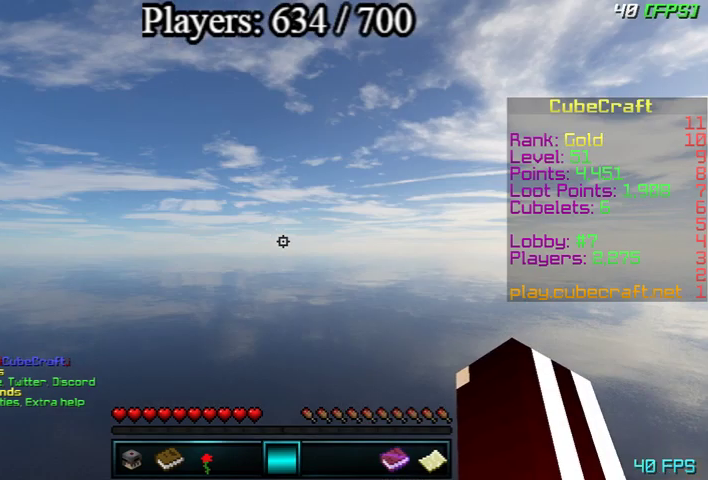
{"keys": ["w"], "mouse": [], "events": []}
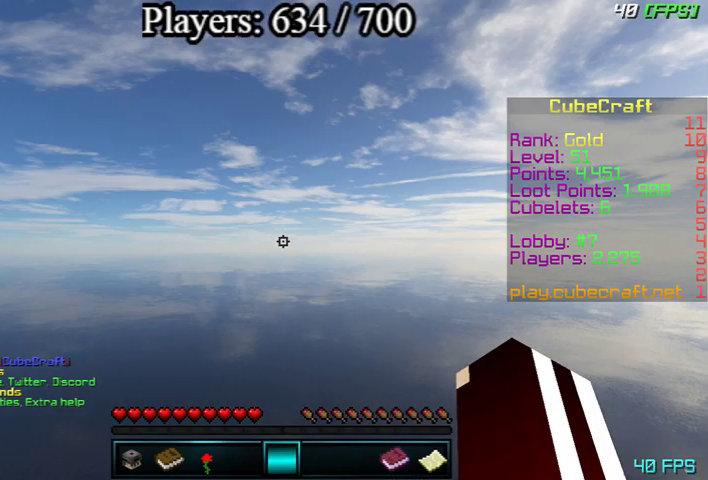
{"keys": ["w"], "mouse": [], "events": []}
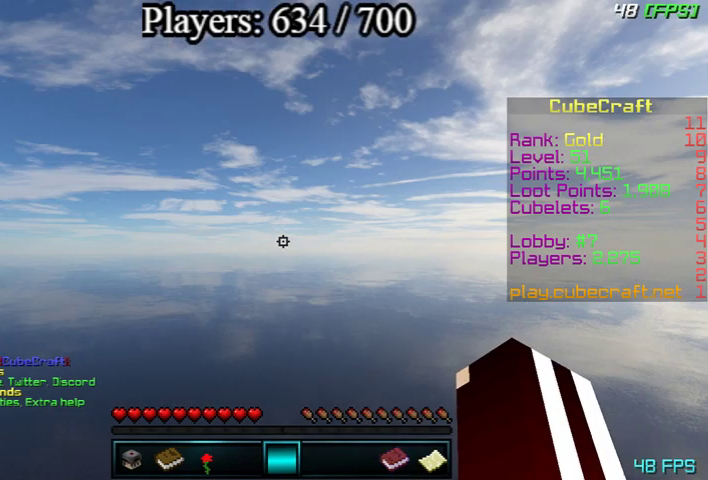
{"keys": ["w"], "mouse": [], "events": []}
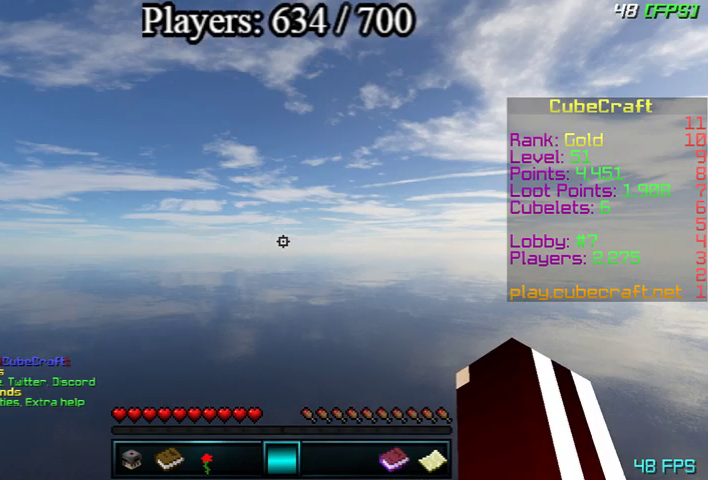
{"keys": ["w"], "mouse": [], "events": []}
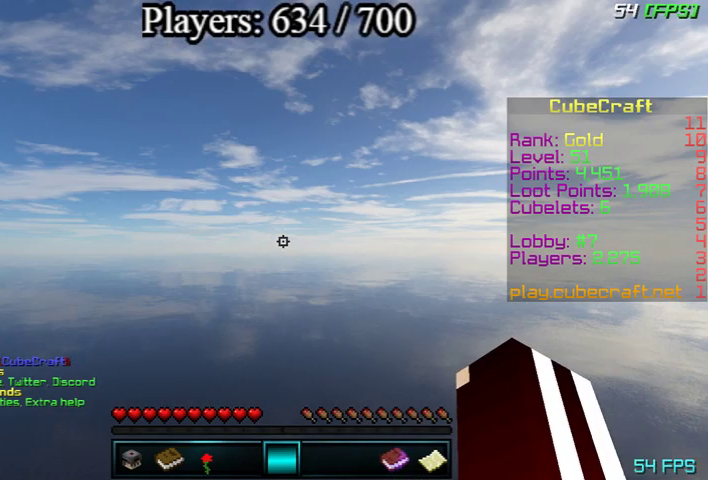
{"keys": ["w"], "mouse": [], "events": []}
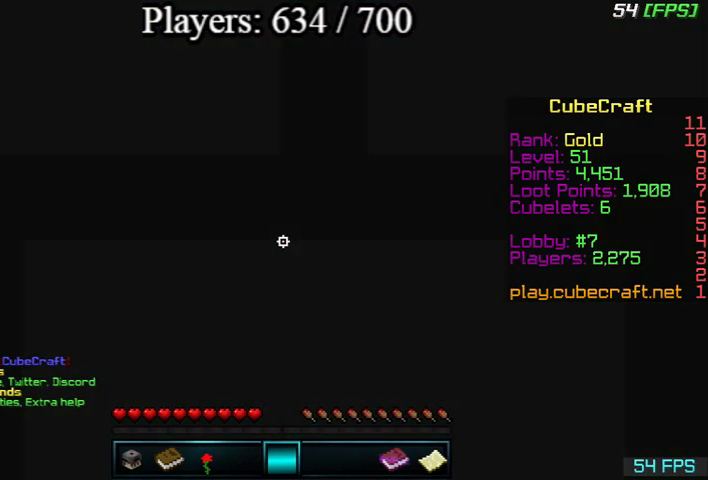
{"keys": ["w"], "mouse": [], "events": []}
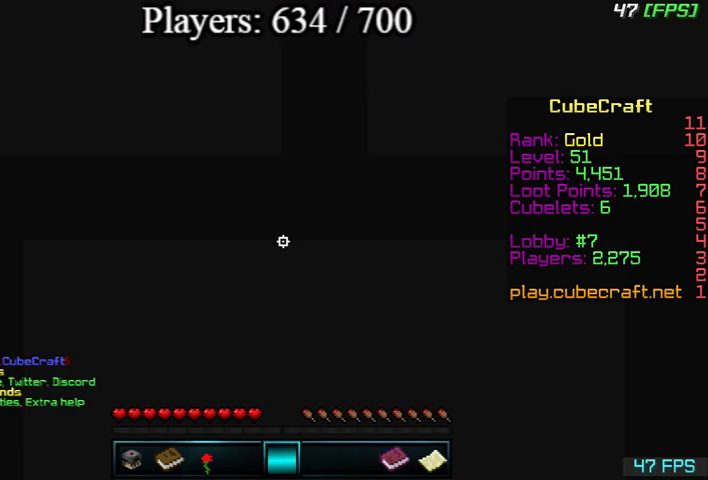
{"keys": ["w"], "mouse": [], "events": []}
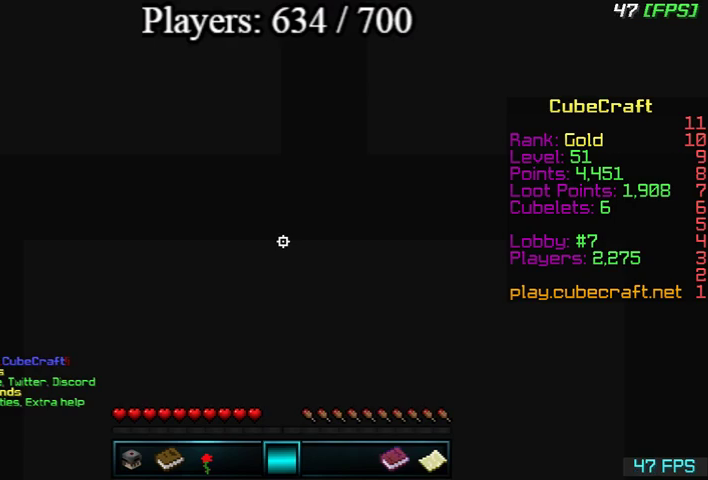
{"keys": ["w"], "mouse": [], "events": []}
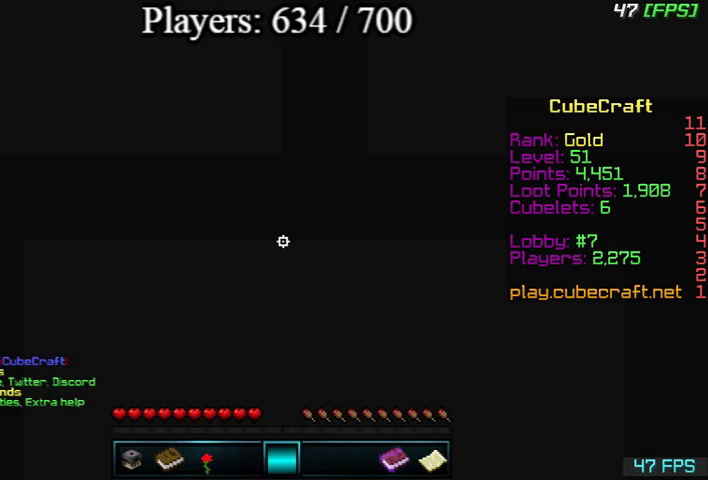
{"keys": [], "mouse": [], "events": [[133, "w", "up"]]}
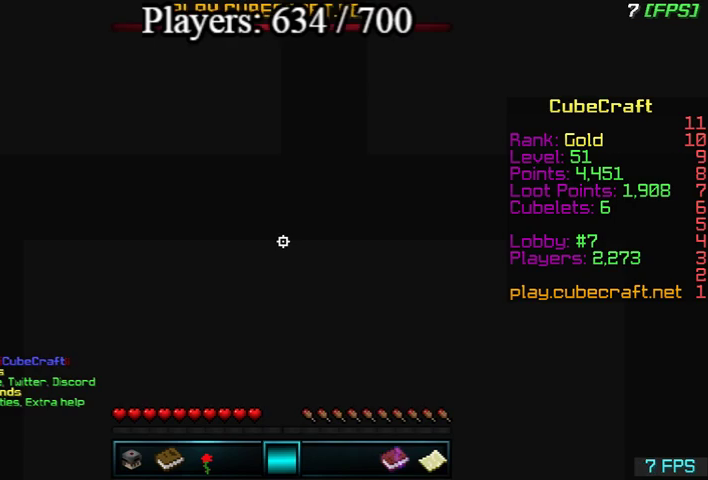
{"keys": [], "mouse": [], "events": []}
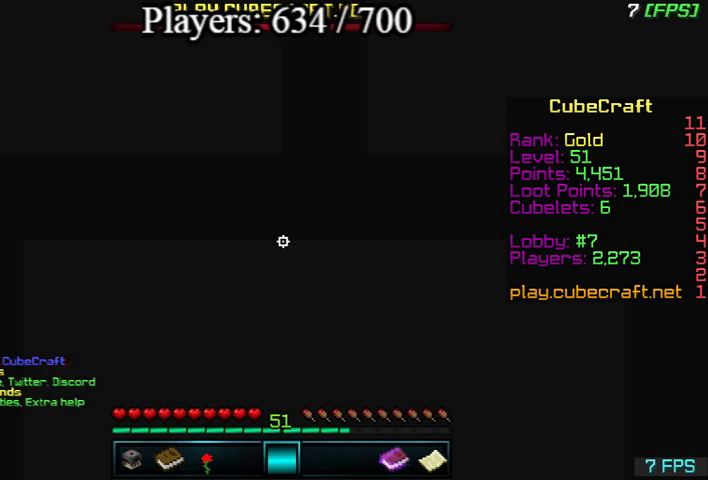
{"keys": [], "mouse": [], "events": []}
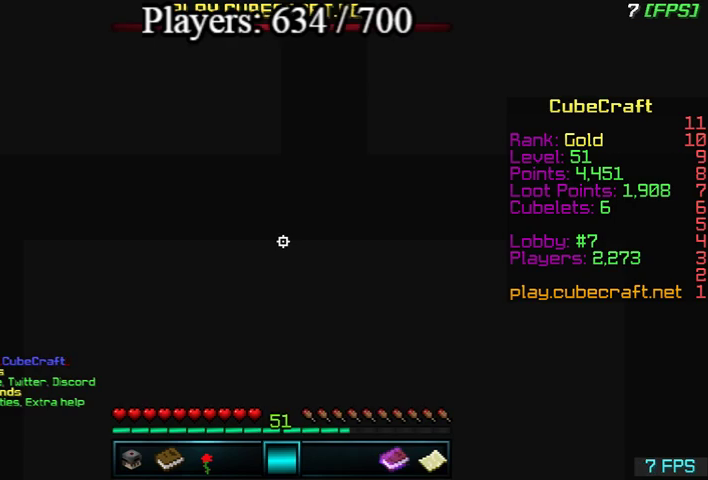
{"keys": [], "mouse": [], "events": []}
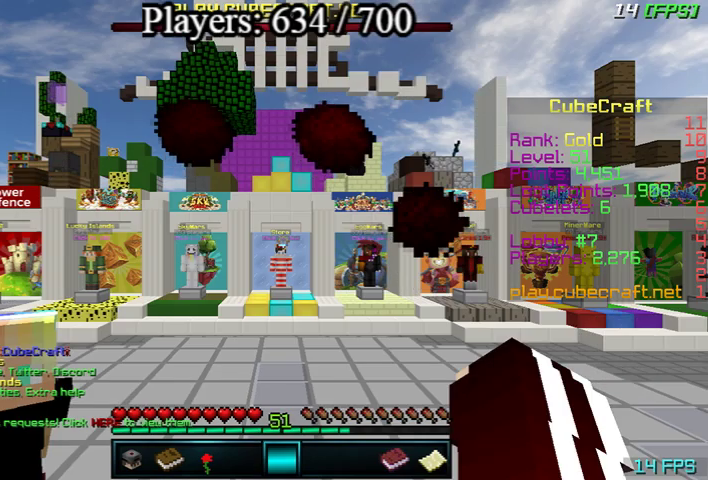
{"keys": ["w"], "mouse": [], "events": [[133, "w", "down"]]}
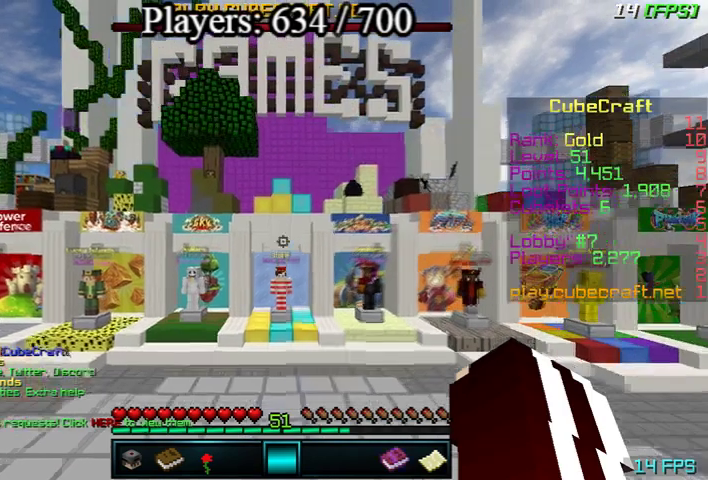
{"keys": ["a", "w"], "mouse": [], "events": [[400, "a", "down"]]}
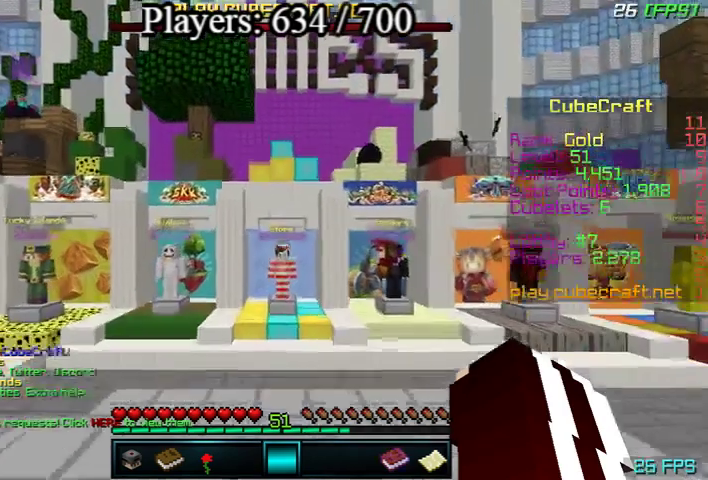
{"keys": ["a", "w"], "mouse": [], "events": []}
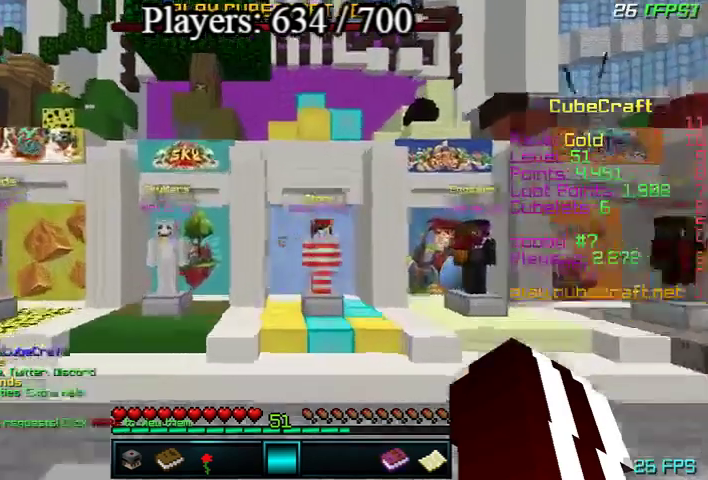
{"keys": ["a", "w"], "mouse": [], "events": []}
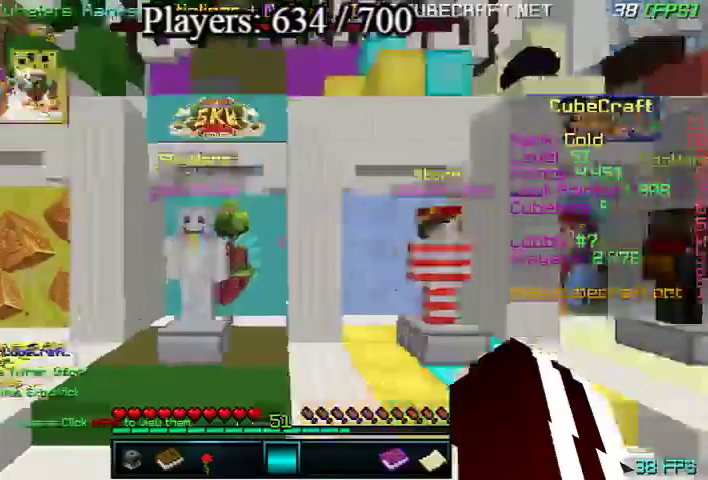
{"keys": ["w"], "mouse": [], "events": [[167, "a", "up"]]}
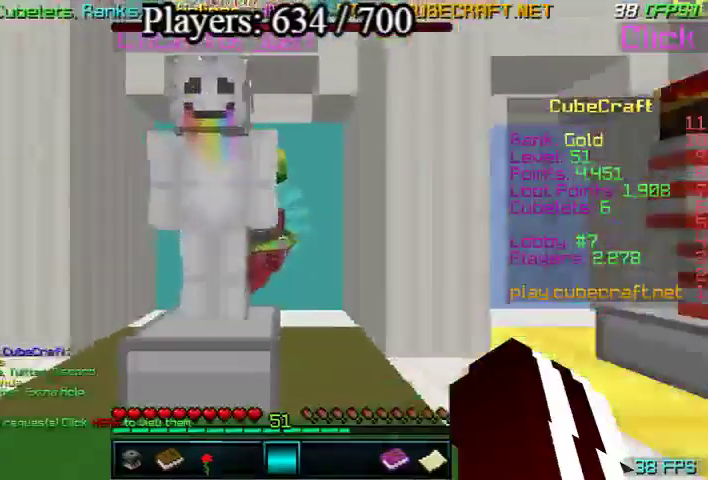
{"keys": ["a"], "mouse": [], "events": [[100, "w", "up"], [467, "a", "down"]]}
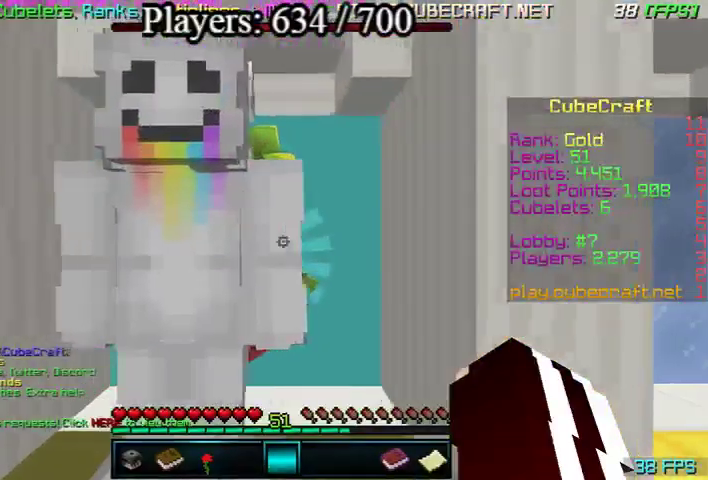
{"keys": [], "mouse": [], "events": [[67, "a", "up"]]}
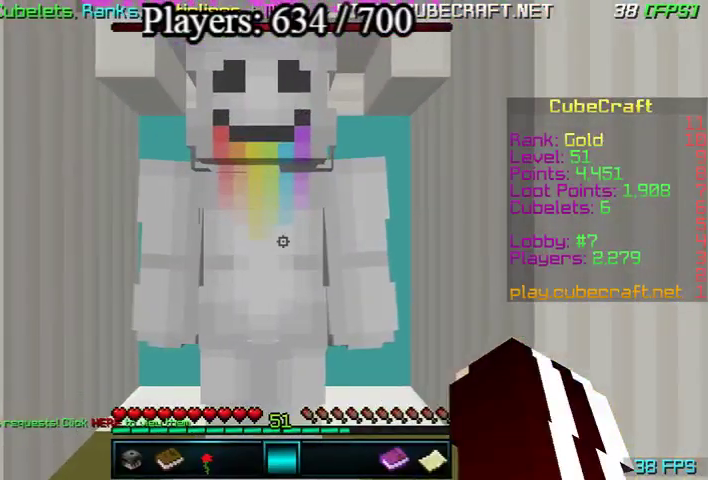
{"keys": [], "mouse": [], "events": [[333, "mouse_left", "down"], [433, "mouse_left", "up"]]}